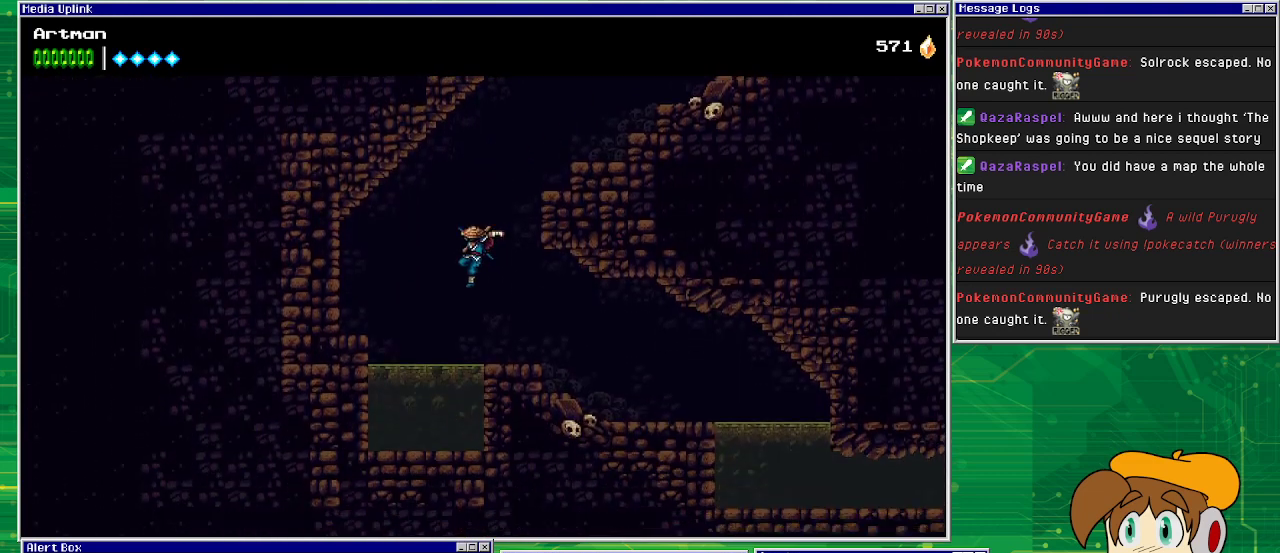
Gameplay with a controller (PlayStation layout); each line is a JSON object with the inputs held at the frame after it. "events" lists button and stick changes between this image and that frame as [ms after this image, input, new state], when the widget could be followed in between. Not read: L1 L2 L3 R2 R3 left_stick right_stick.
{"buttons": ["CROSS", "DPAD_RIGHT"], "events": [[67, "DPAD_RIGHT", "down"], [100, "CROSS", "down"]]}
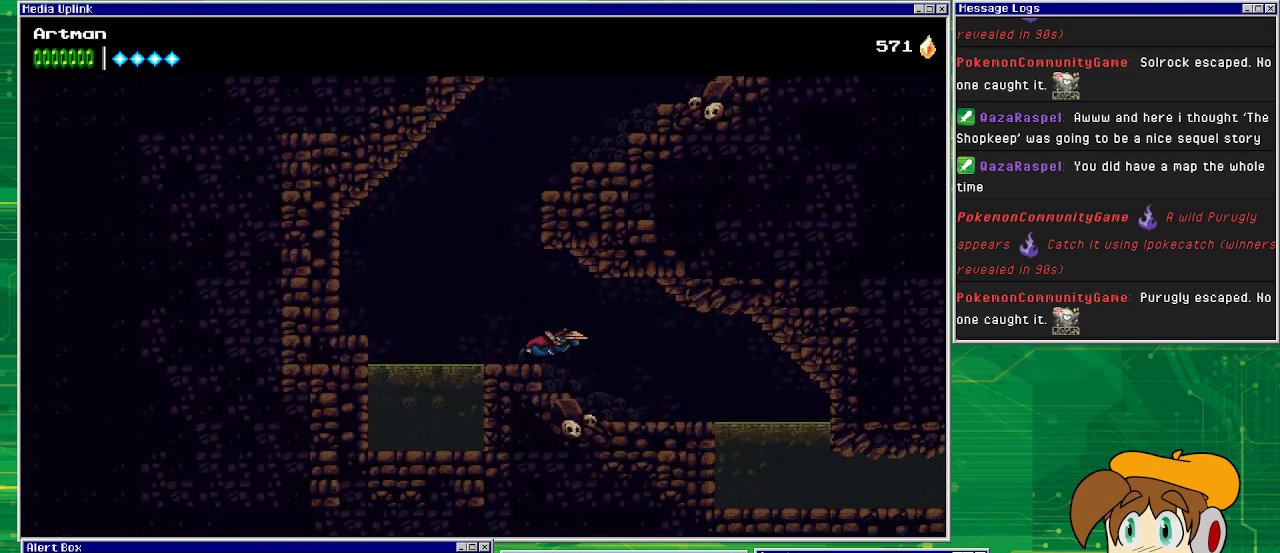
{"buttons": ["DPAD_RIGHT"], "events": [[67, "CROSS", "up"]]}
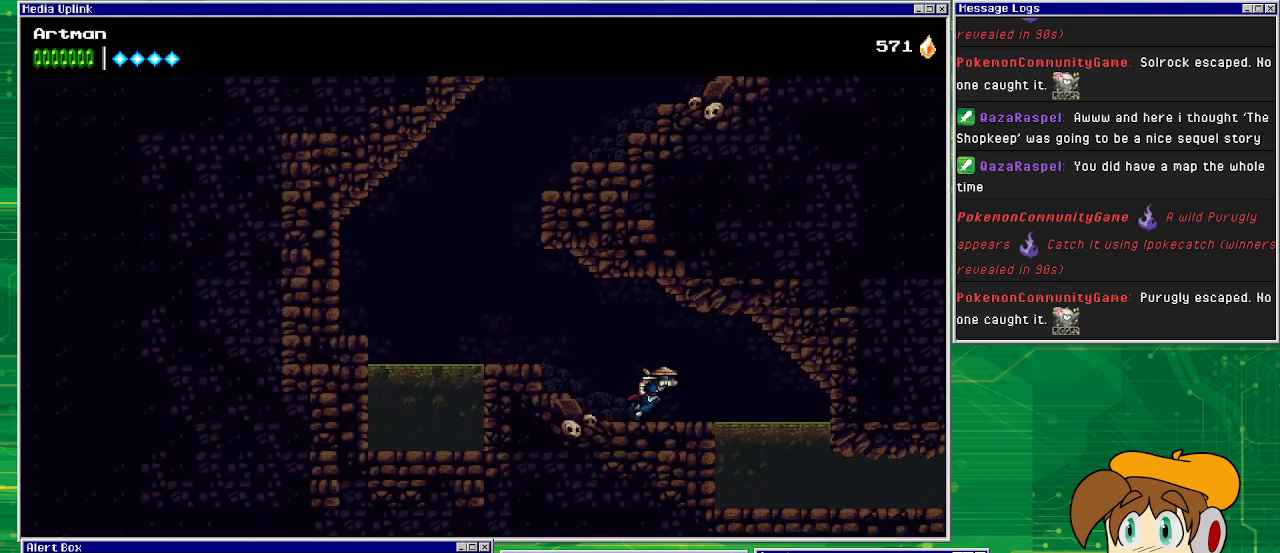
{"buttons": ["DPAD_RIGHT"], "events": []}
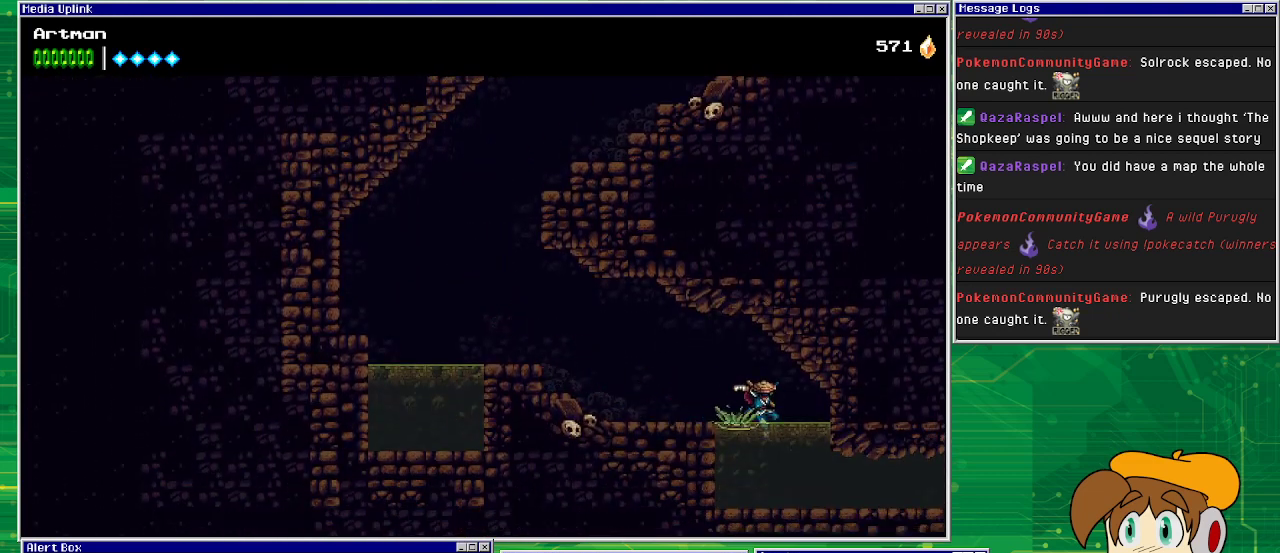
{"buttons": ["CROSS", "DPAD_DOWN", "DPAD_RIGHT"], "events": [[67, "DPAD_DOWN", "down"], [433, "CROSS", "down"]]}
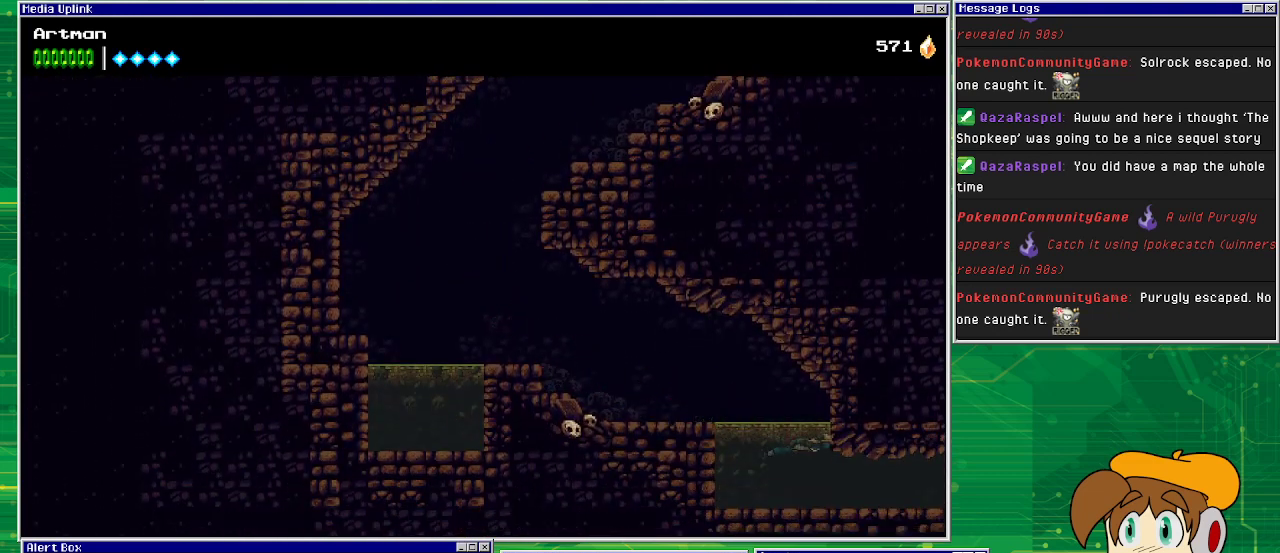
{"buttons": ["DPAD_DOWN", "DPAD_RIGHT"], "events": [[67, "CROSS", "up"]]}
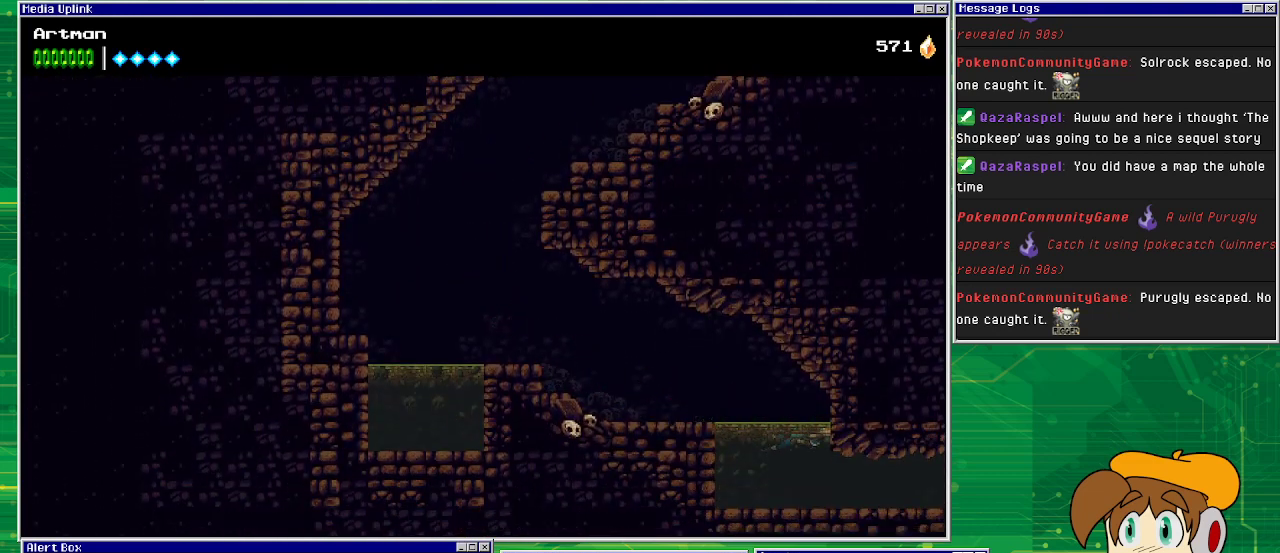
{"buttons": ["SQUARE", "DPAD_RIGHT"], "events": [[400, "DPAD_DOWN", "up"], [433, "SQUARE", "down"]]}
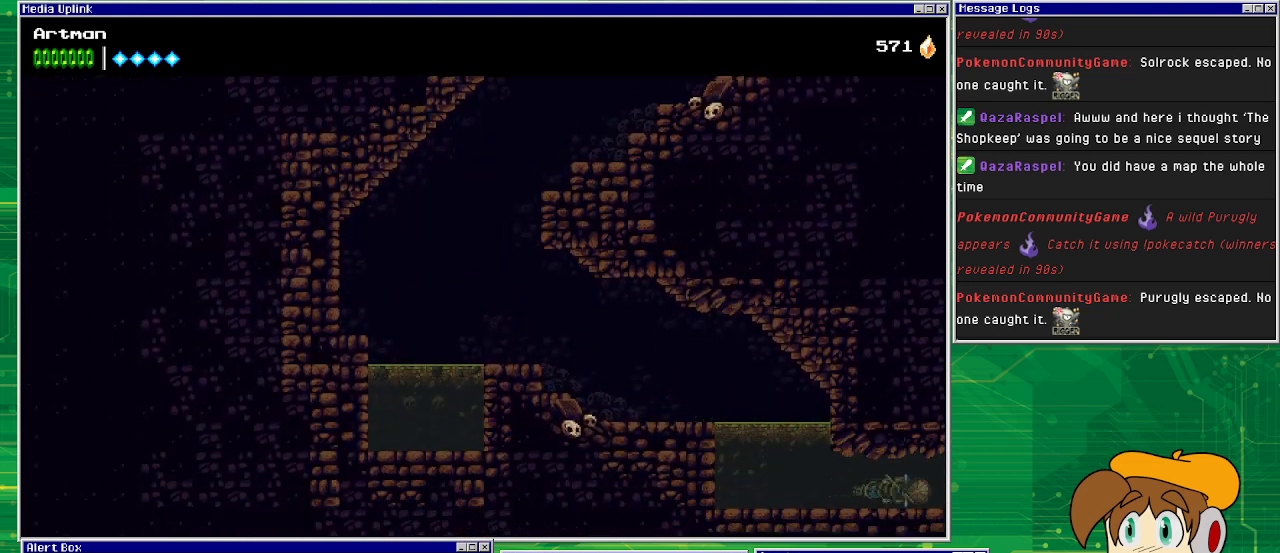
{"buttons": ["DPAD_RIGHT"], "events": [[333, "SQUARE", "up"]]}
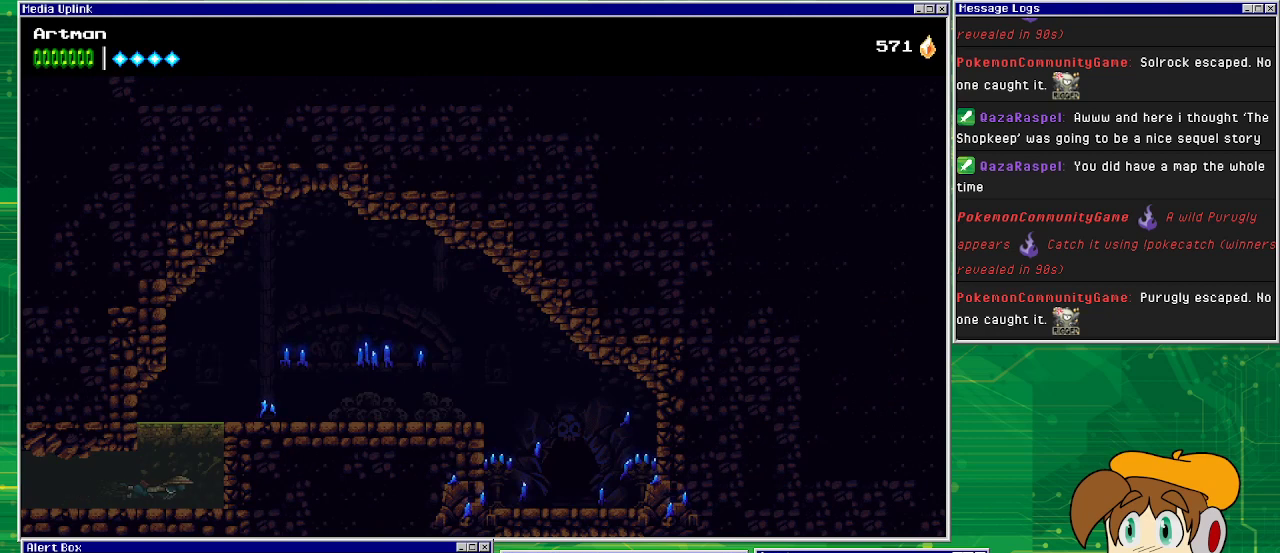
{"buttons": ["DPAD_UP"], "events": [[233, "DPAD_UP", "down"], [267, "CROSS", "down"], [300, "DPAD_RIGHT", "up"], [467, "CROSS", "up"]]}
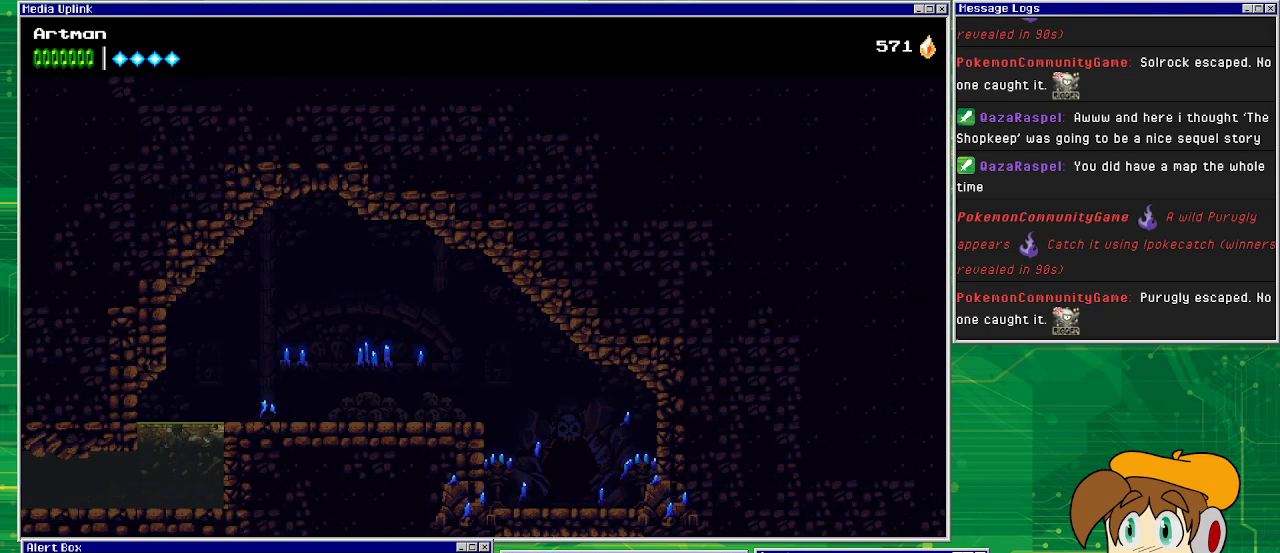
{"buttons": ["DPAD_RIGHT"], "events": [[33, "CROSS", "down"], [200, "DPAD_RIGHT", "down"], [233, "DPAD_UP", "up"], [367, "CROSS", "up"]]}
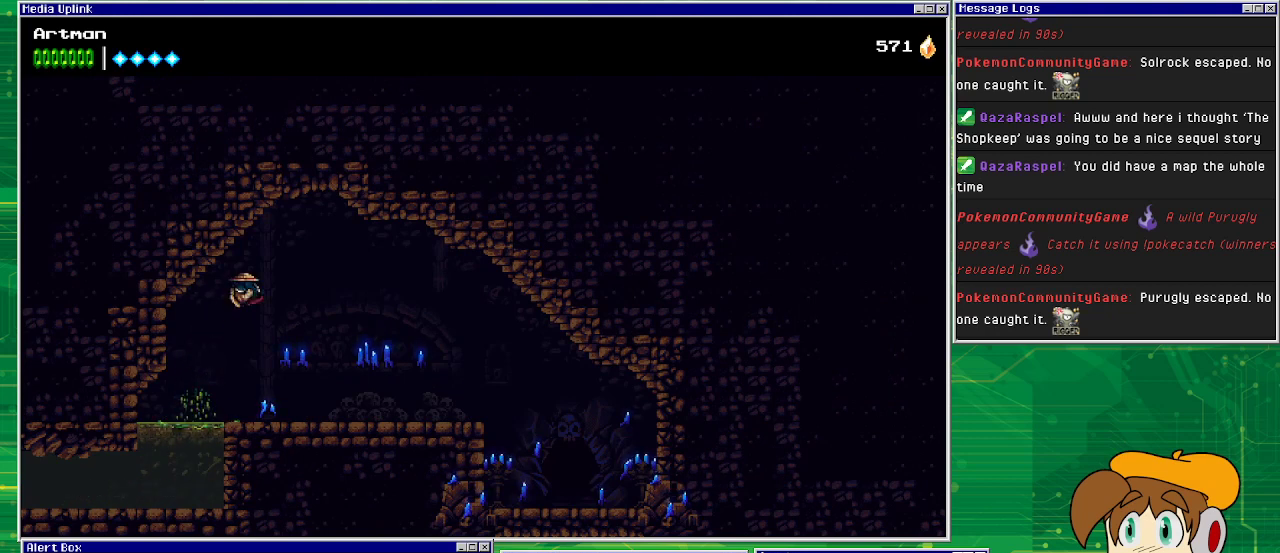
{"buttons": ["DPAD_RIGHT"], "events": []}
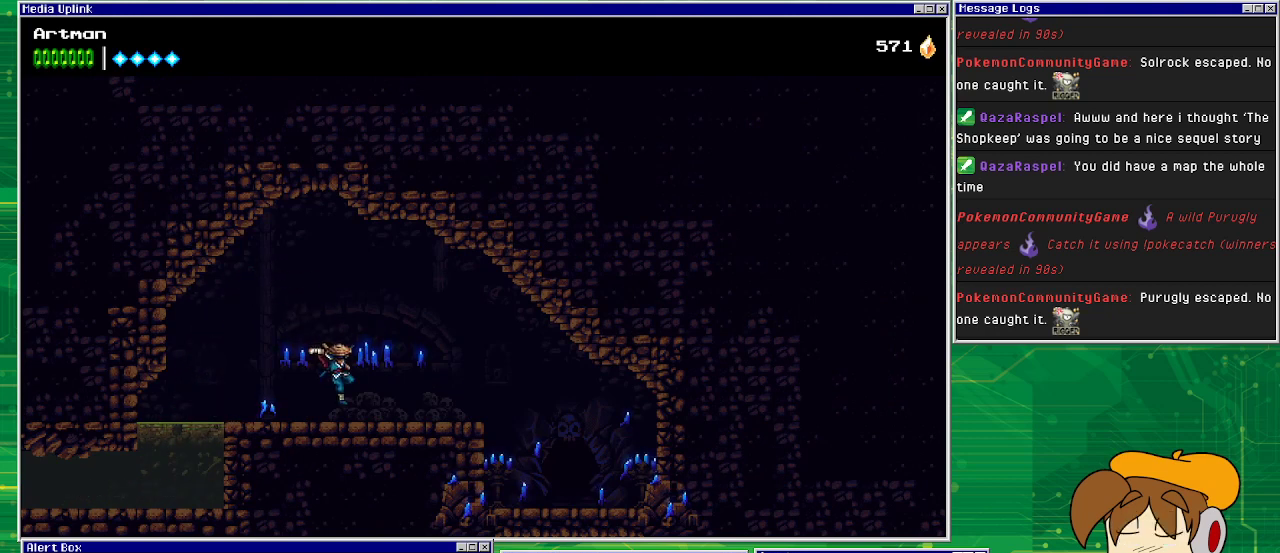
{"buttons": ["DPAD_RIGHT"], "events": []}
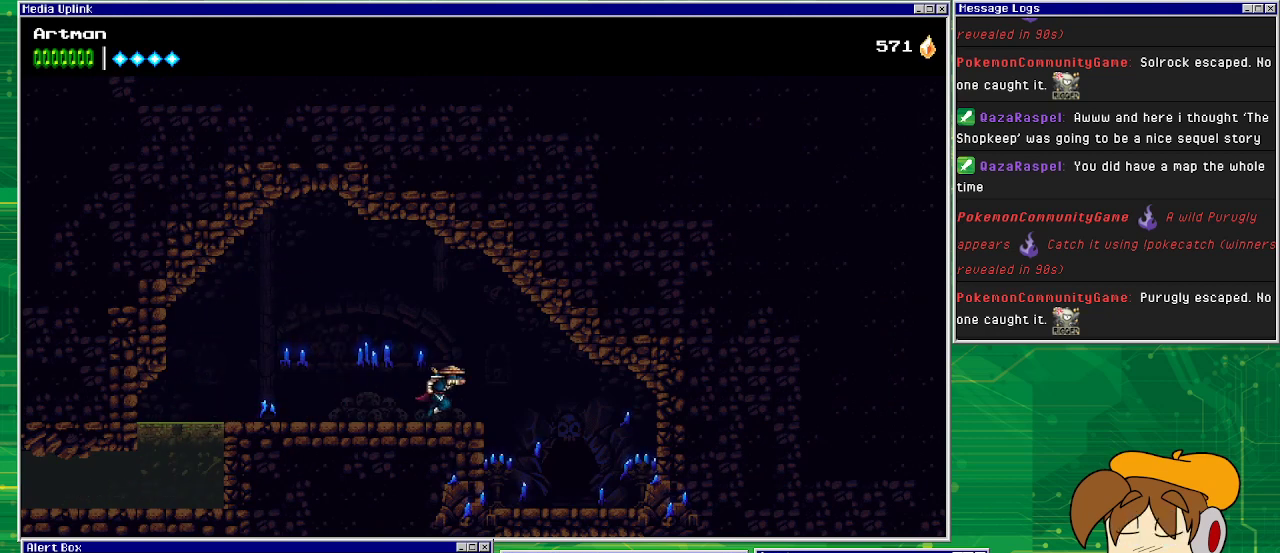
{"buttons": ["DPAD_RIGHT"], "events": []}
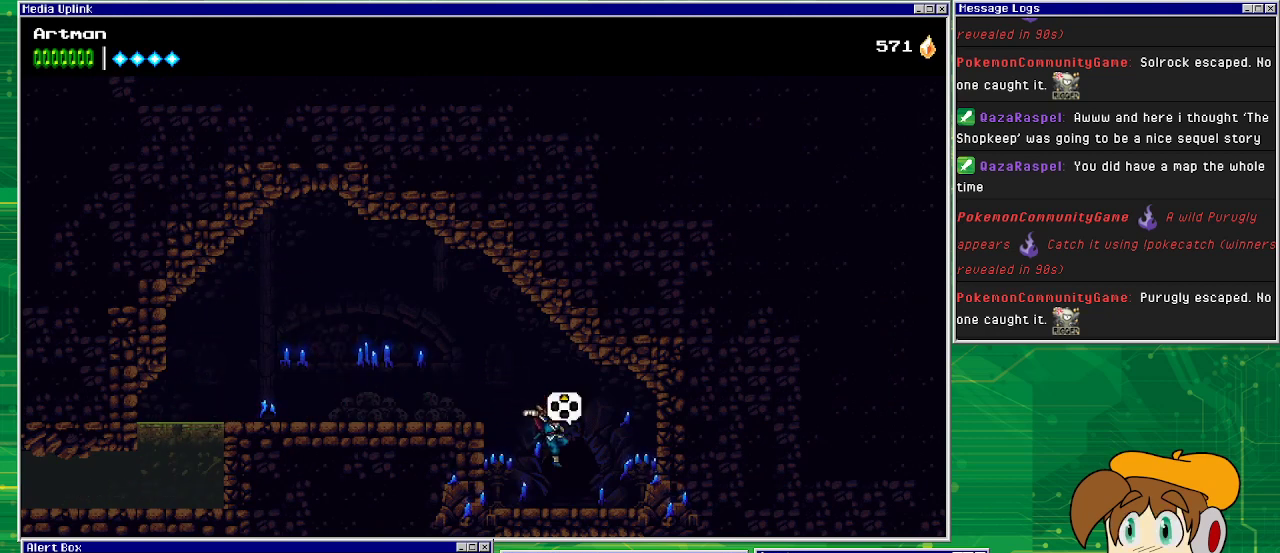
{"buttons": ["DPAD_UP"], "events": [[167, "DPAD_RIGHT", "up"], [467, "DPAD_UP", "down"]]}
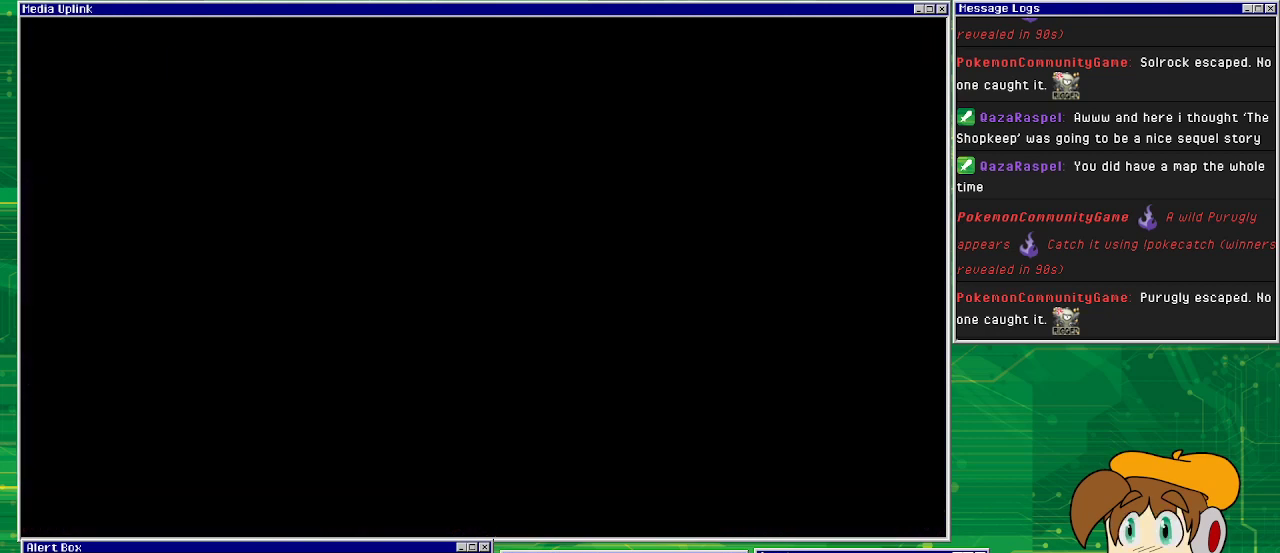
{"buttons": [], "events": [[100, "DPAD_UP", "up"]]}
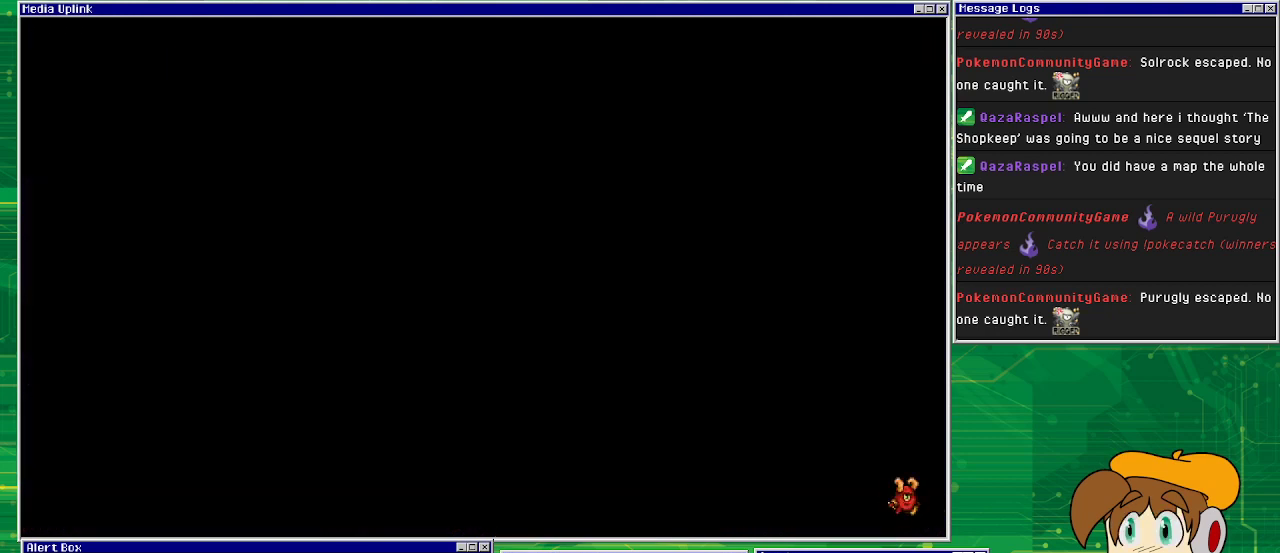
{"buttons": [], "events": []}
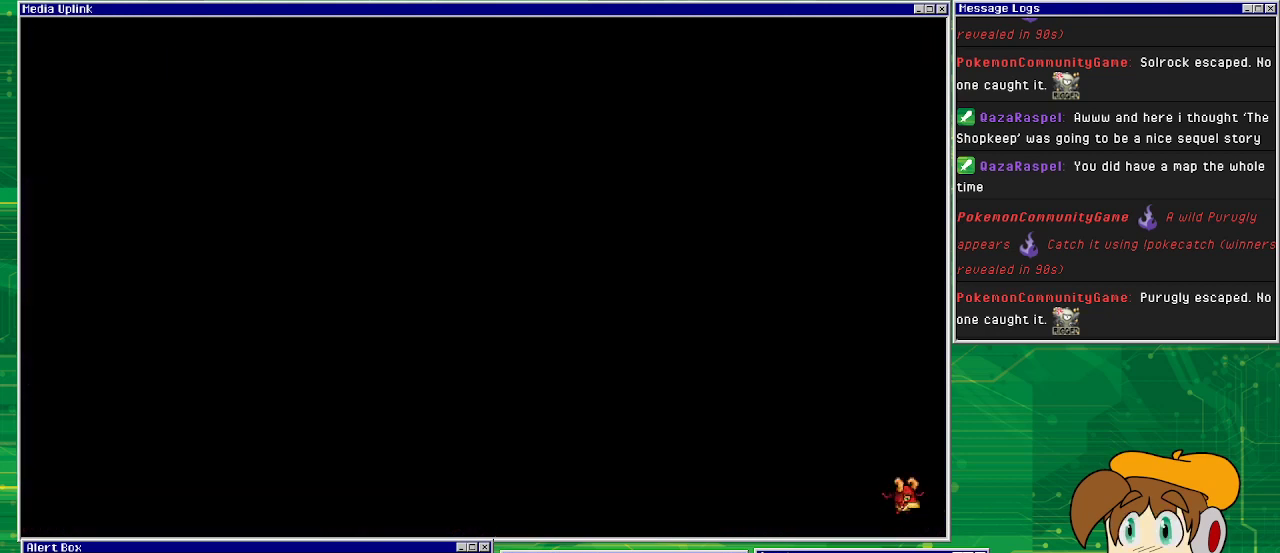
{"buttons": [], "events": []}
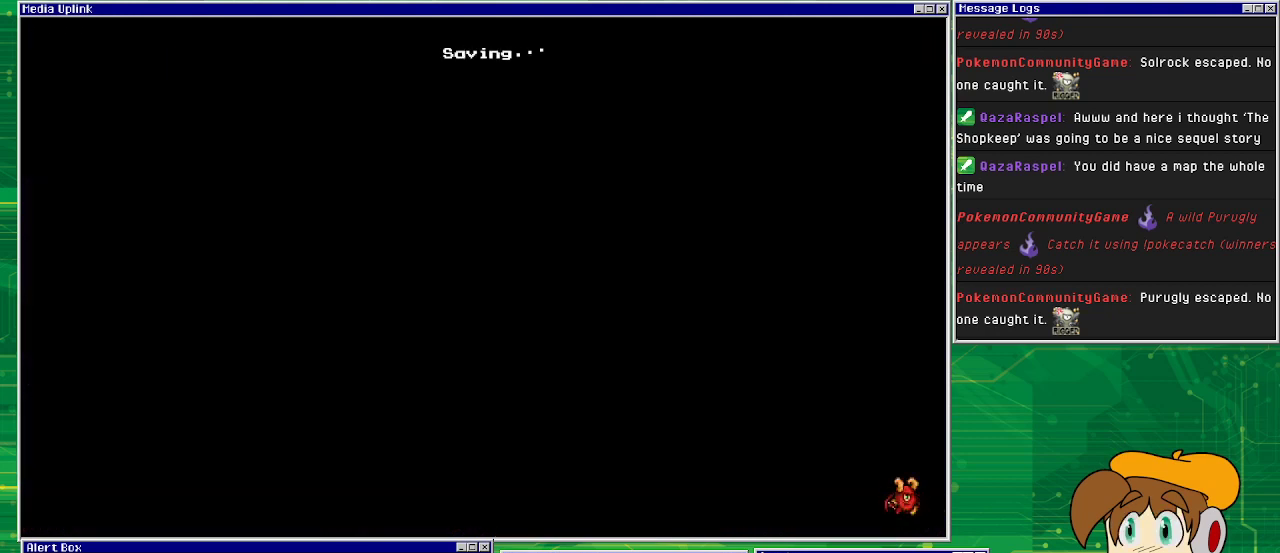
{"buttons": [], "events": []}
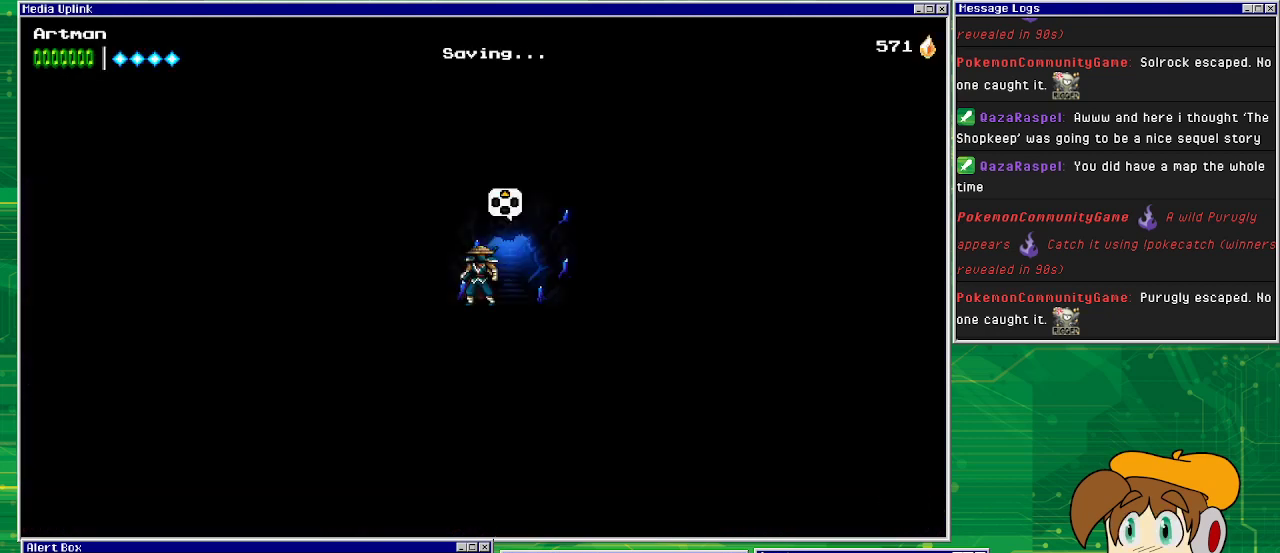
{"buttons": [], "events": []}
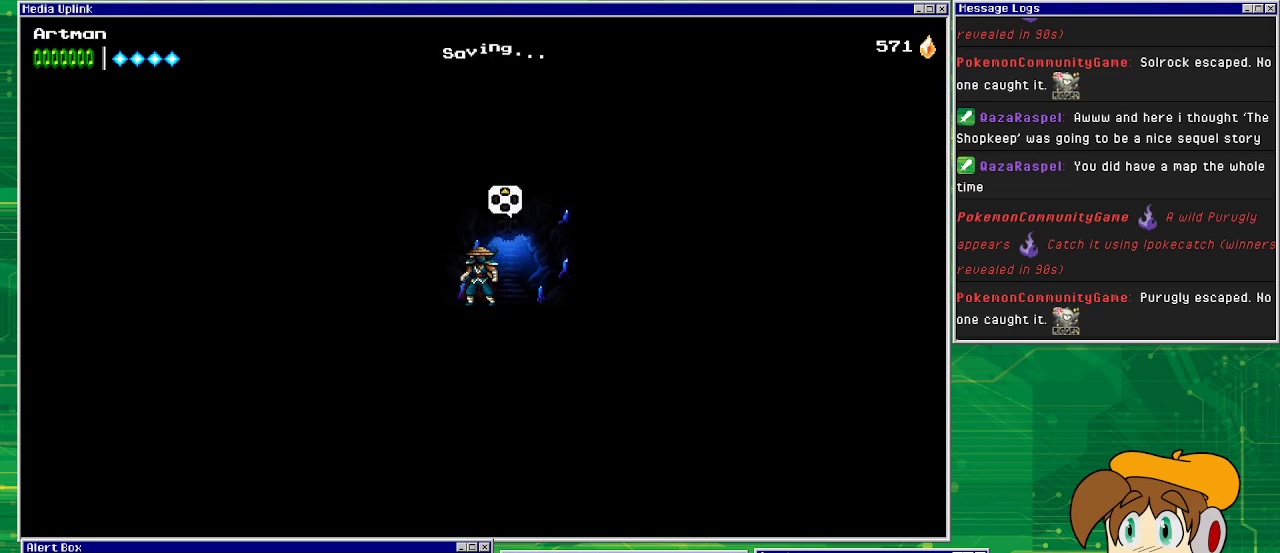
{"buttons": ["DPAD_LEFT"], "events": [[467, "DPAD_LEFT", "down"]]}
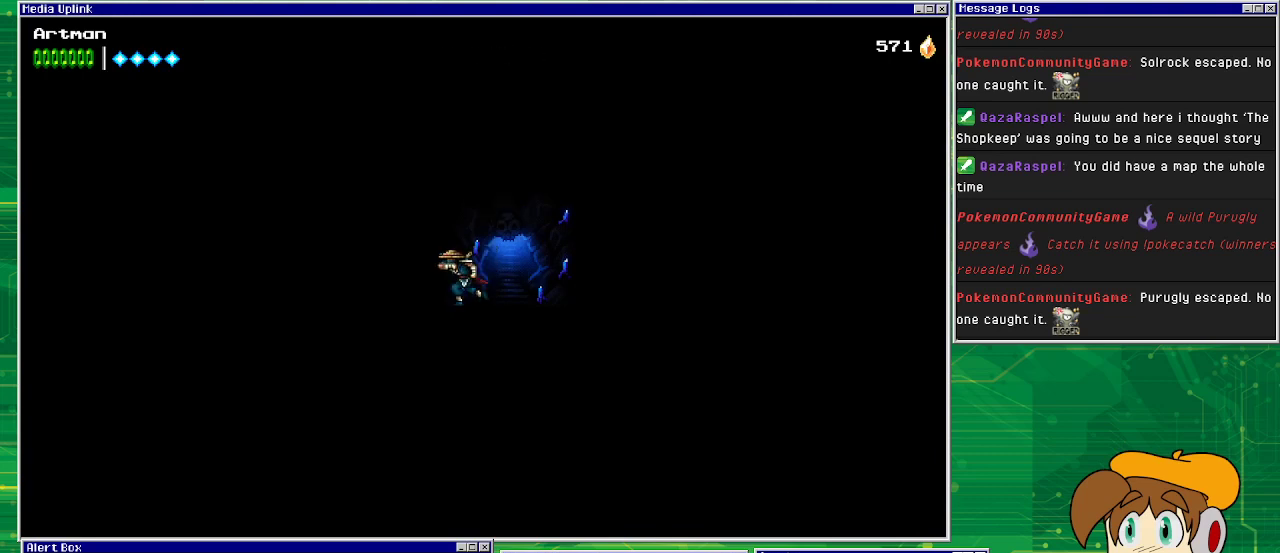
{"buttons": [], "events": [[233, "DPAD_LEFT", "up"]]}
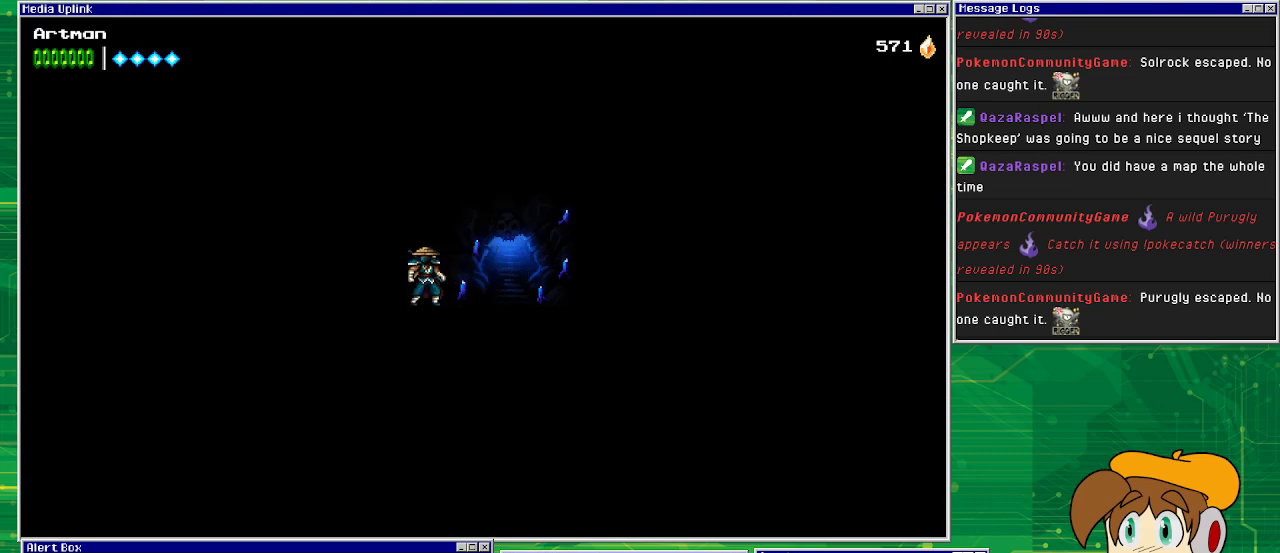
{"buttons": ["DPAD_RIGHT"], "events": [[133, "DPAD_RIGHT", "down"], [300, "CROSS", "down"], [467, "CROSS", "up"]]}
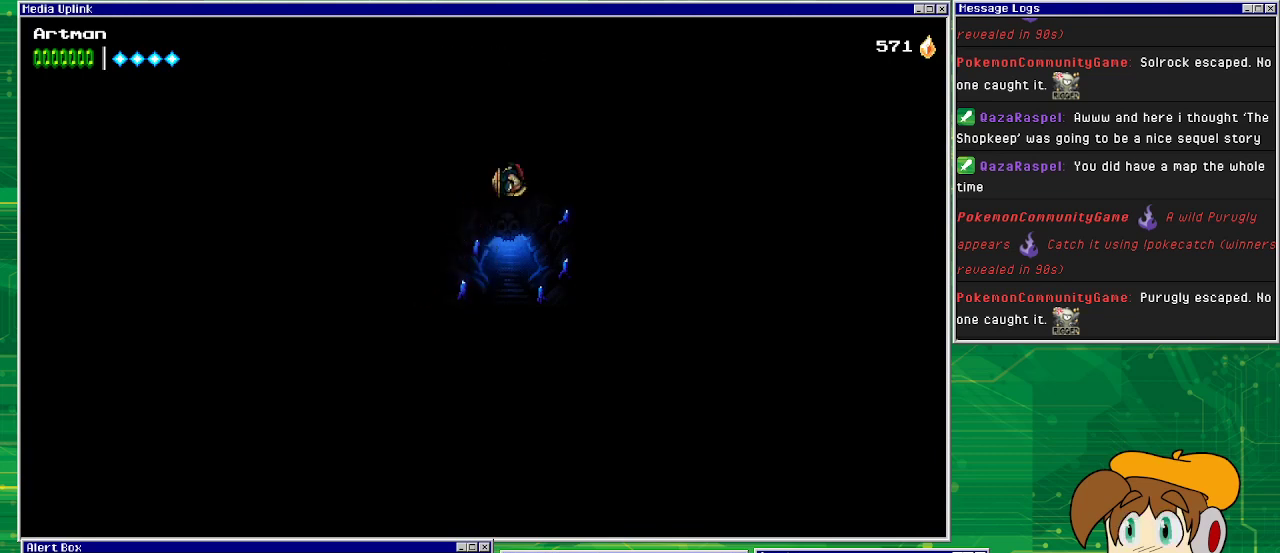
{"buttons": ["DPAD_RIGHT"], "events": []}
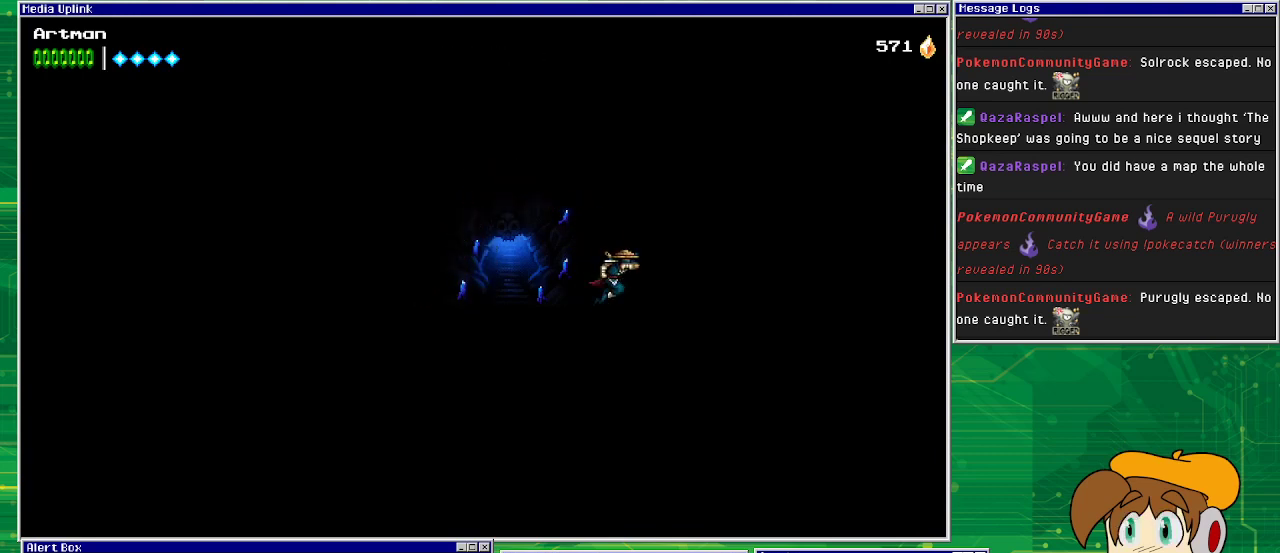
{"buttons": [], "events": [[133, "DPAD_RIGHT", "up"]]}
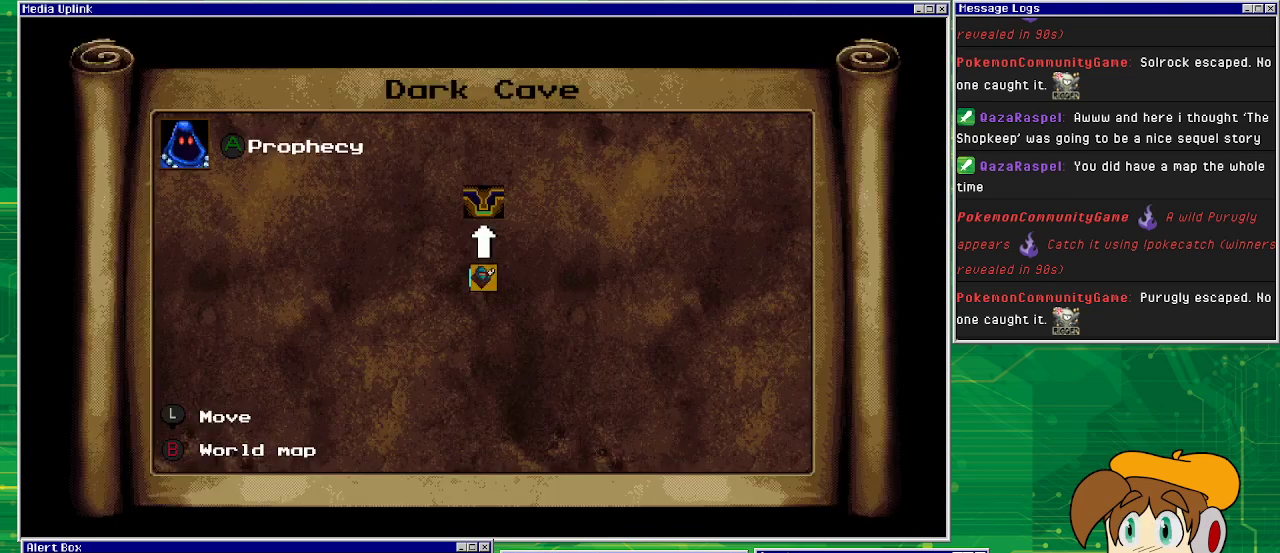
{"buttons": [], "events": []}
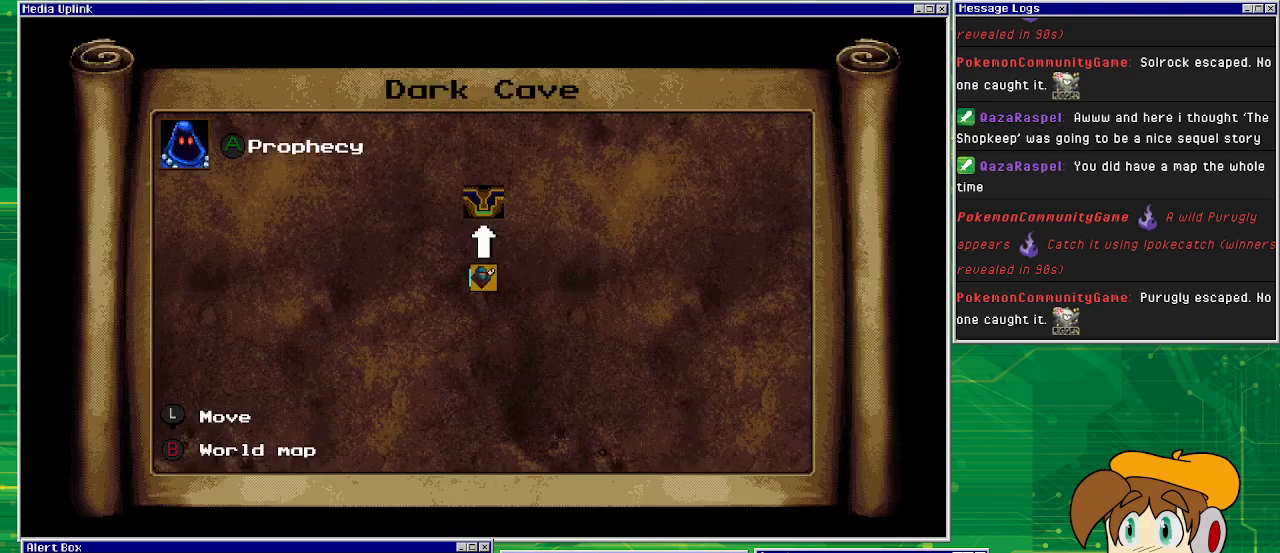
{"buttons": [], "events": []}
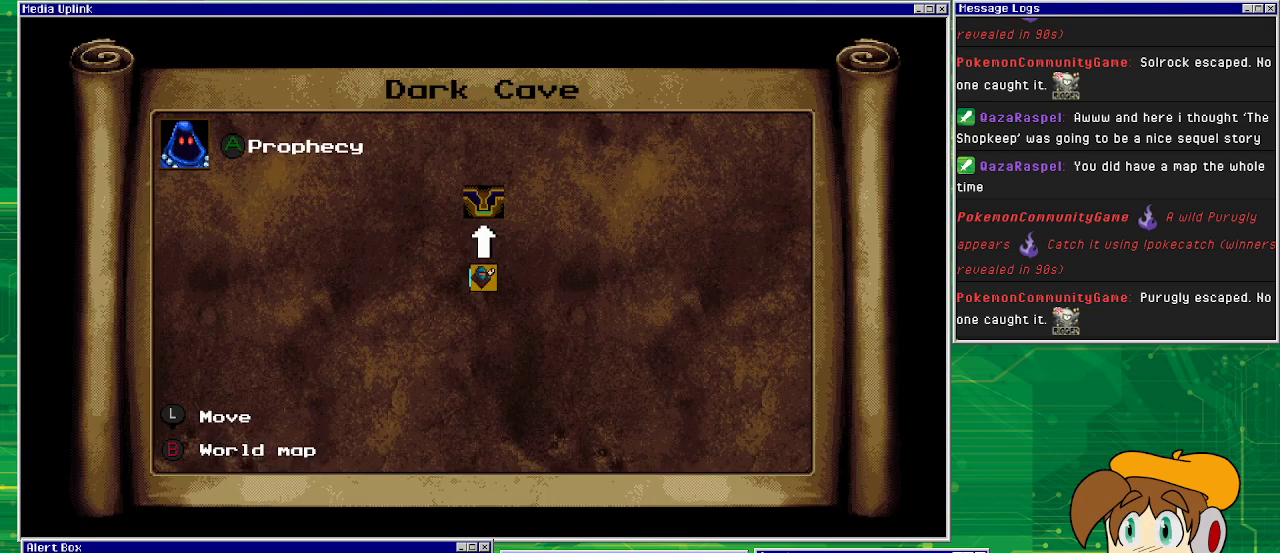
{"buttons": [], "events": []}
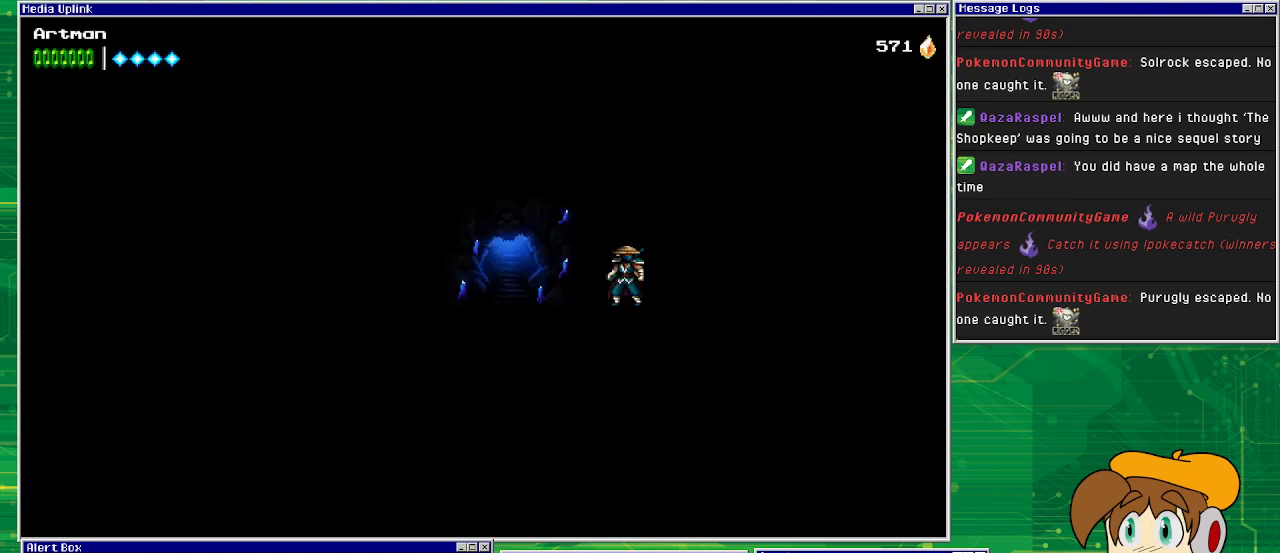
{"buttons": ["DPAD_LEFT"], "events": [[167, "DPAD_LEFT", "down"]]}
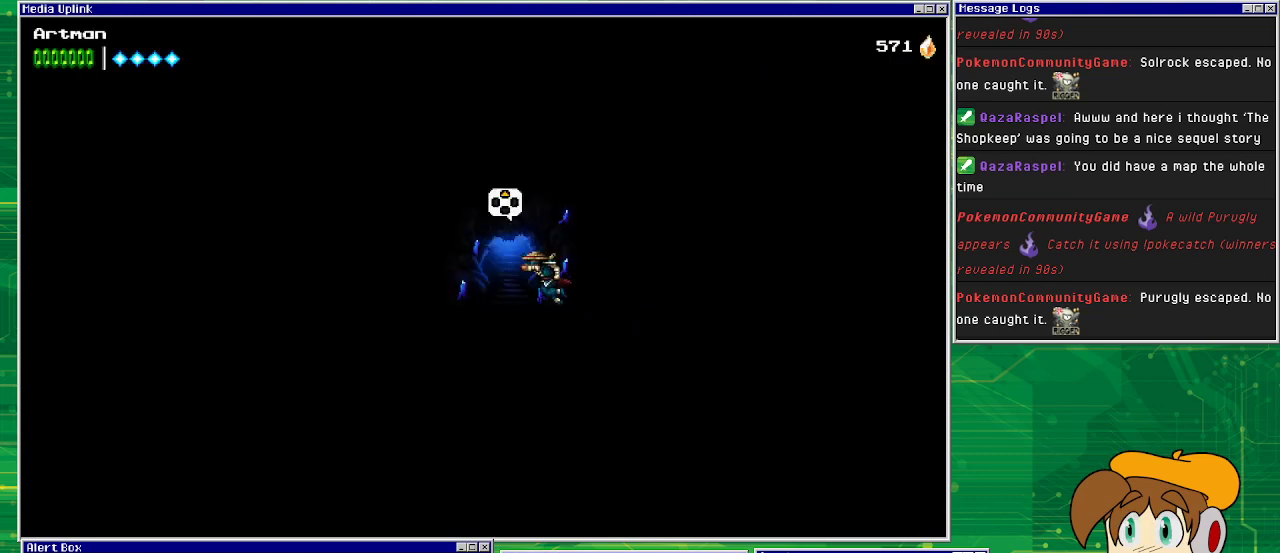
{"buttons": ["DPAD_LEFT"], "events": []}
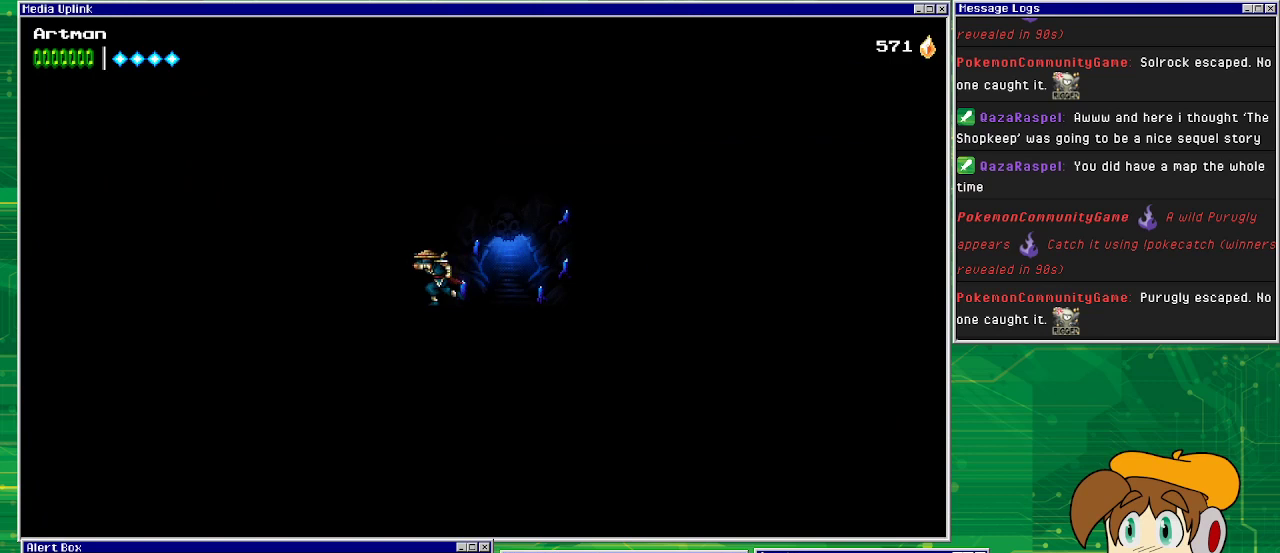
{"buttons": ["DPAD_LEFT"], "events": []}
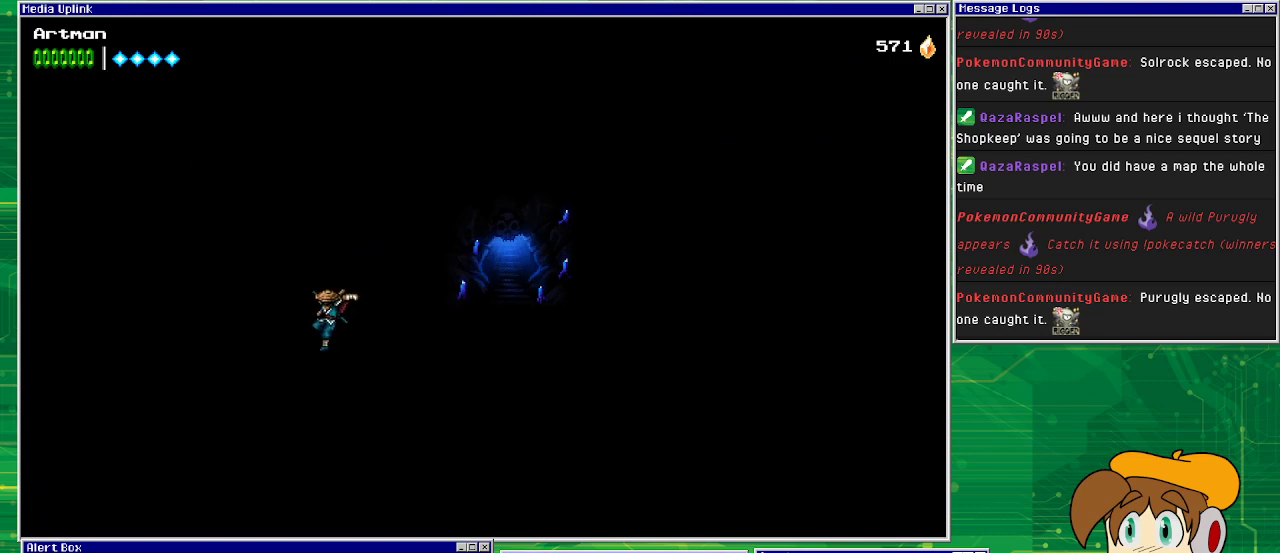
{"buttons": [], "events": [[467, "DPAD_LEFT", "up"]]}